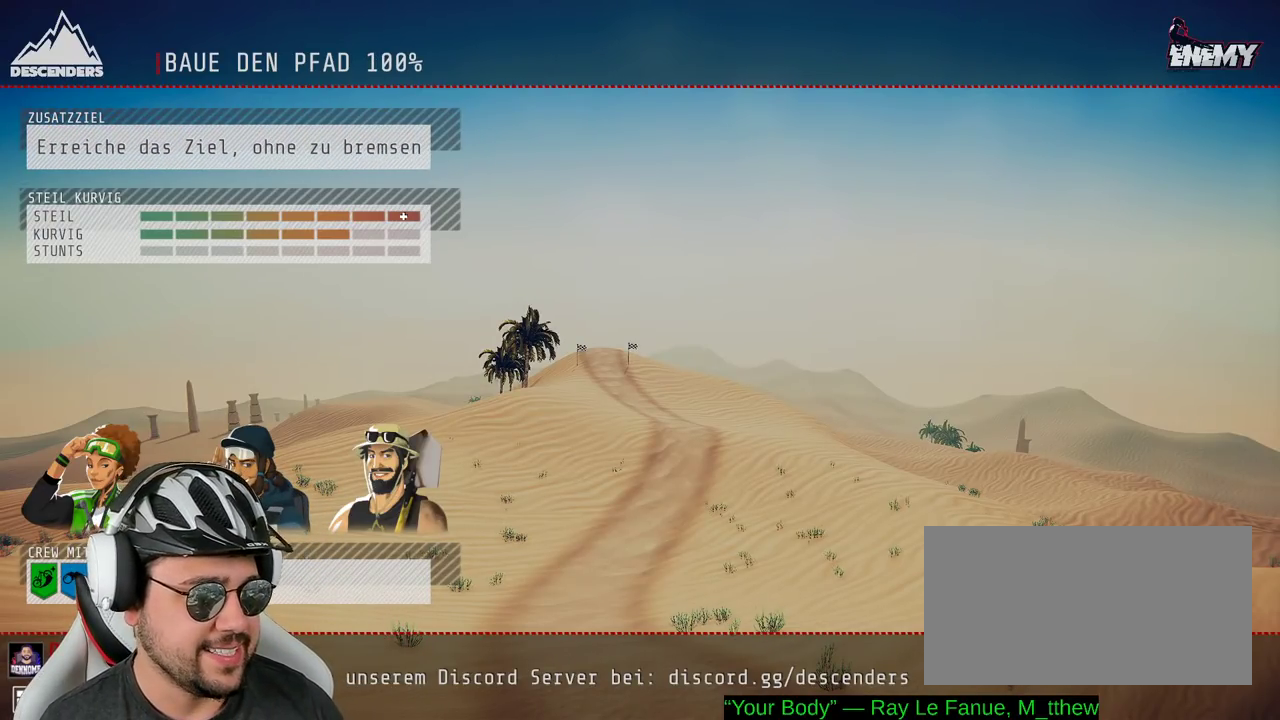
Gameplay with a controller (Xbox layout); each line is a JSON object with the inputs held at the frame after it. "events" lists button and stick changes between this image and that frame as [ms after this image, input, new state], when the widget could be followed in between. Not read: L3 R3.
{"buttons": ["R2"], "left_stick": "center", "right_stick": "center", "events": []}
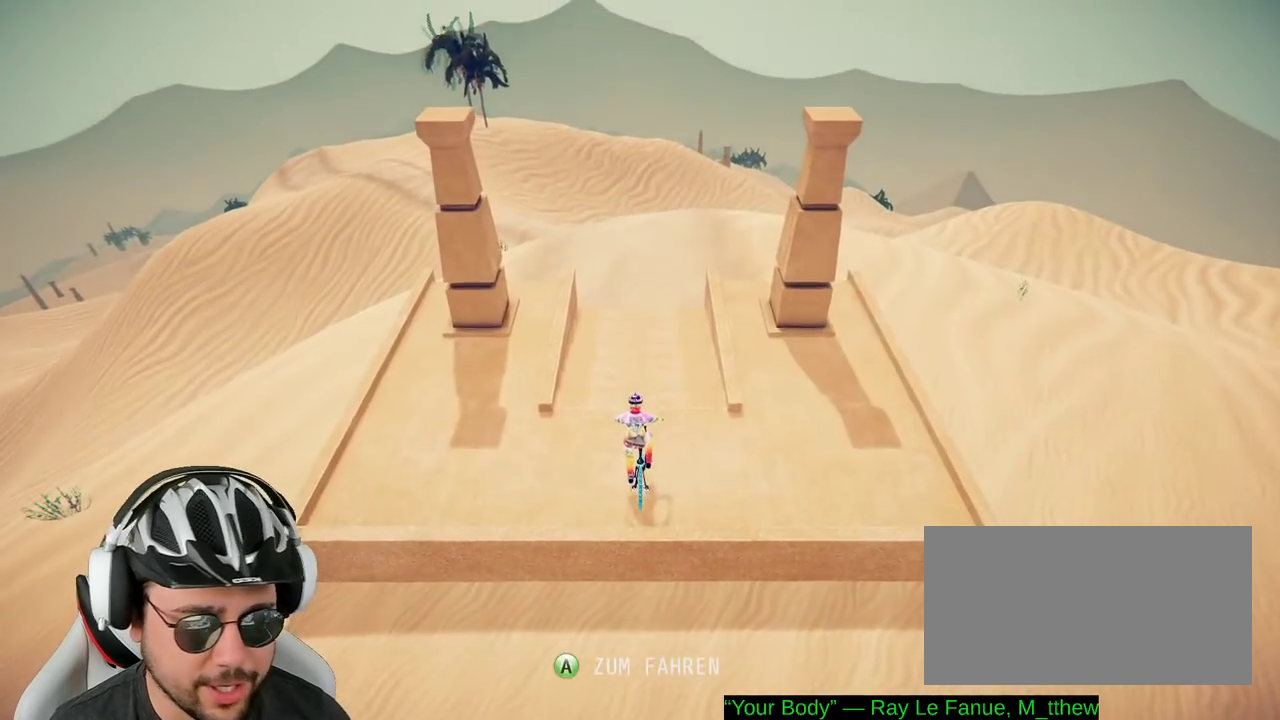
{"buttons": ["R2"], "left_stick": "center", "right_stick": "down", "events": [[33, "A", "down"], [133, "A", "up"], [383, "right_stick", "down"]]}
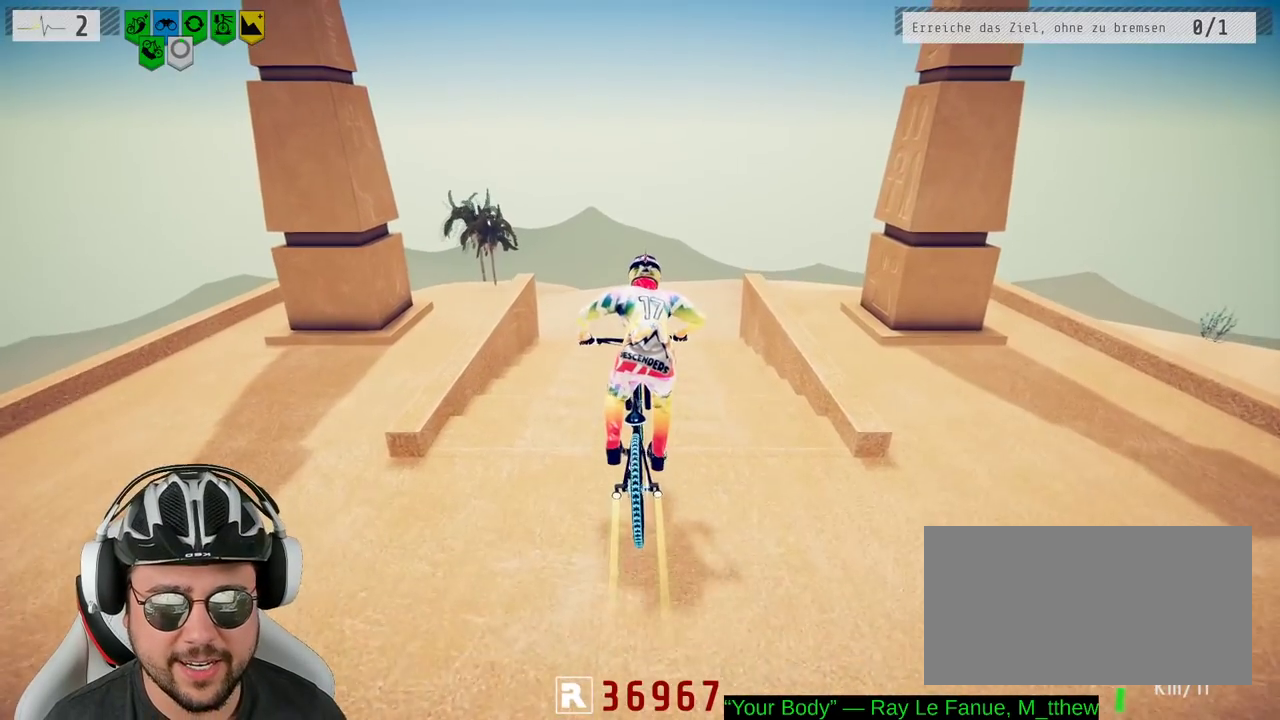
{"buttons": ["R2"], "left_stick": "center", "right_stick": "down", "events": [[183, "left_stick", "right"], [283, "left_stick", "center"]]}
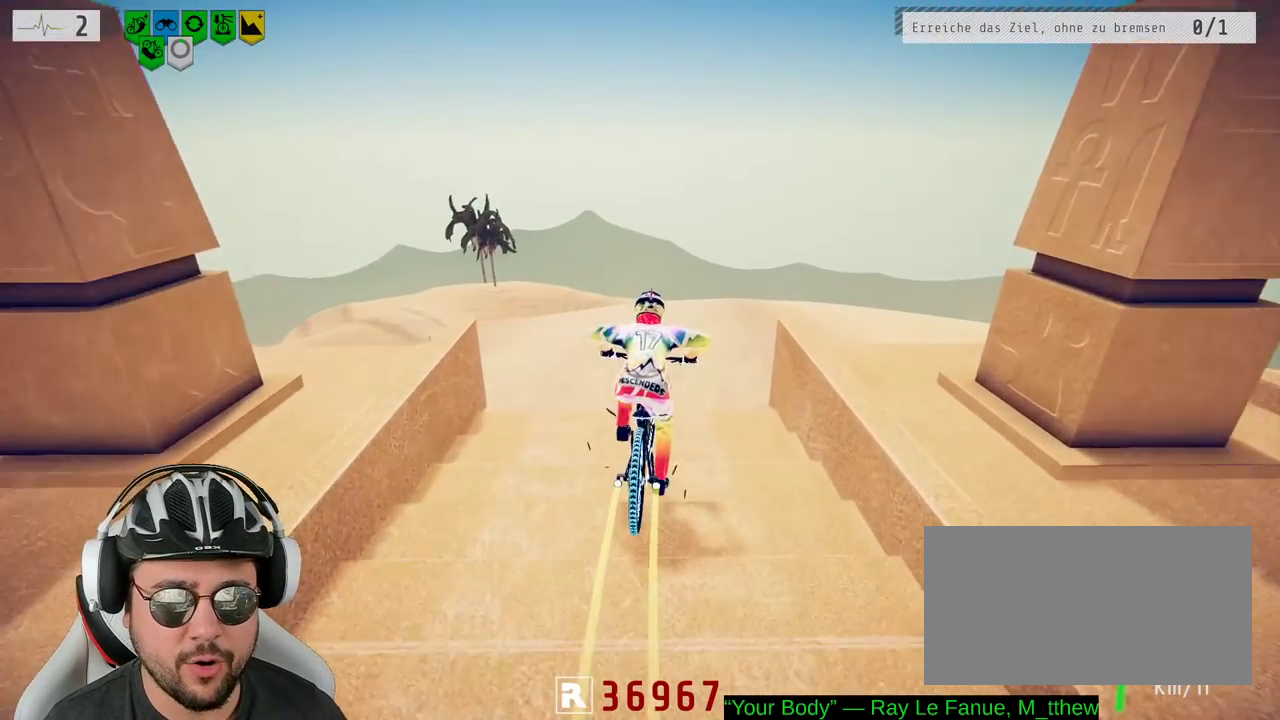
{"buttons": ["R2"], "left_stick": "down", "right_stick": "up", "events": [[183, "left_stick", "left"], [283, "left_stick", "center"], [383, "left_stick", "down"], [433, "right_stick", "up"]]}
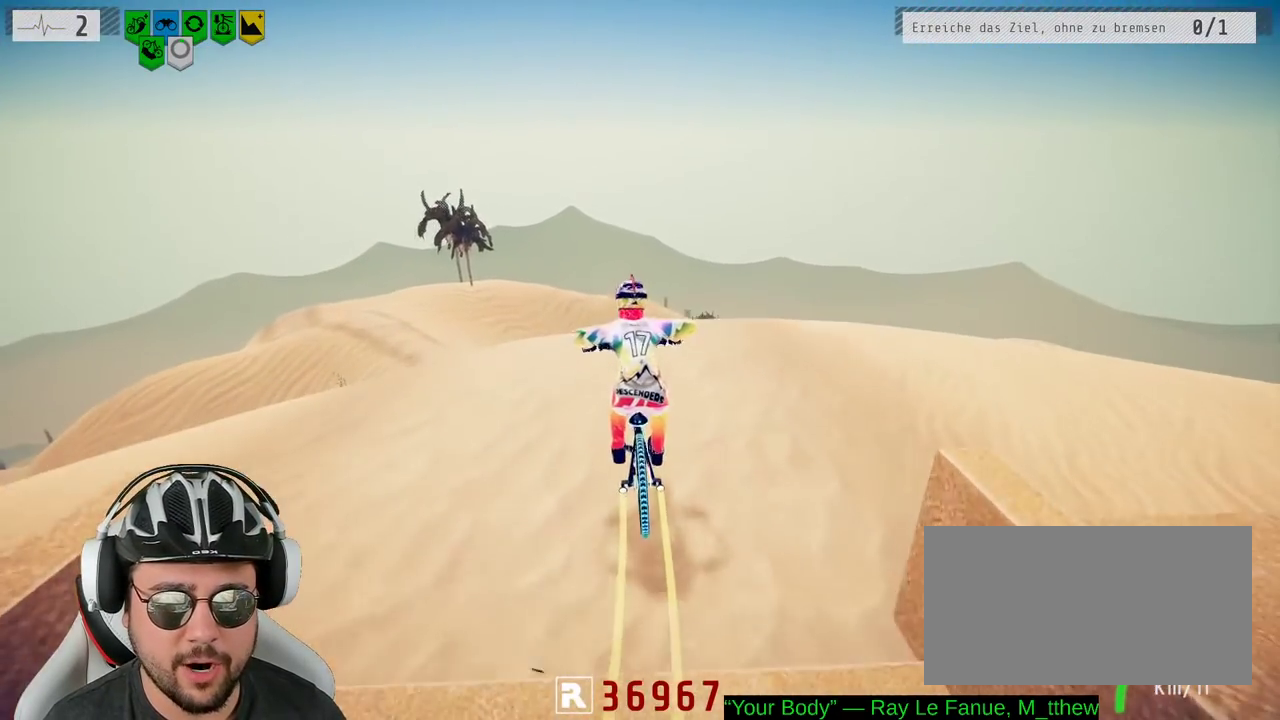
{"buttons": ["R2"], "left_stick": "down", "right_stick": "up", "events": []}
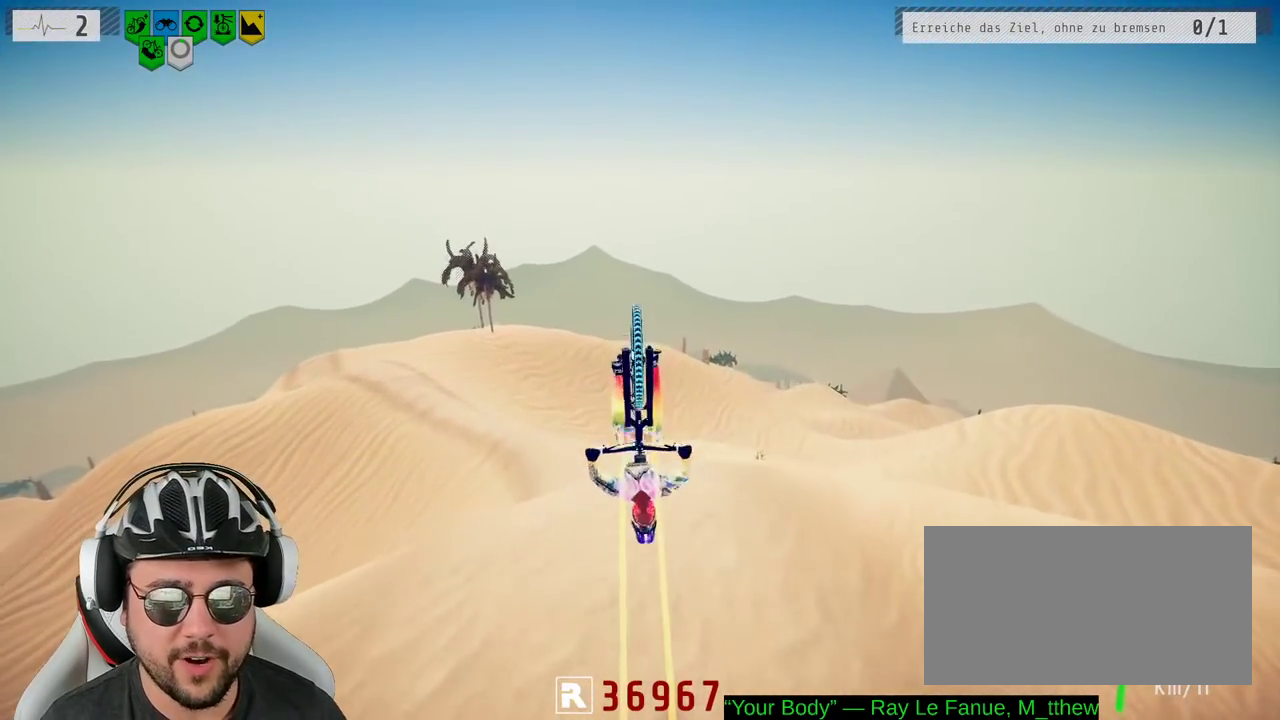
{"buttons": ["R2"], "left_stick": "up-left", "right_stick": "center", "events": [[17, "right_stick", "center"], [217, "left_stick", "center"], [383, "left_stick", "up-left"]]}
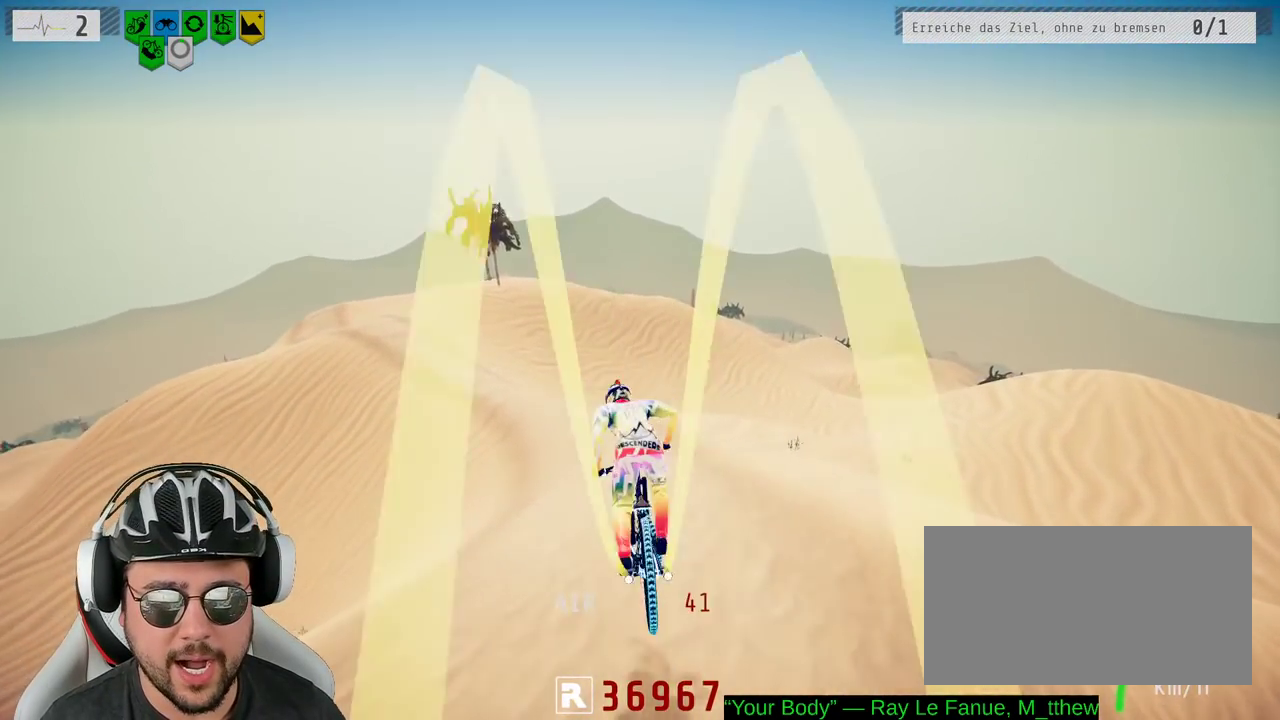
{"buttons": ["R2"], "left_stick": "center", "right_stick": "center", "events": [[67, "left_stick", "center"]]}
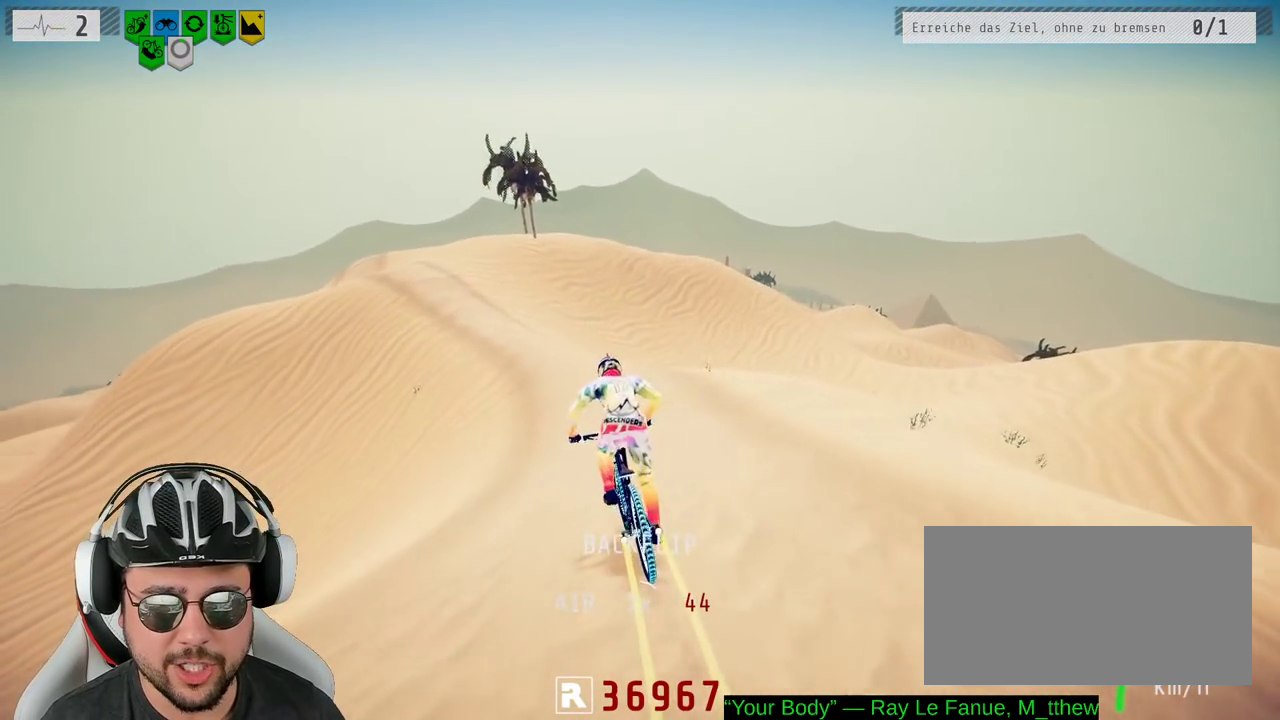
{"buttons": ["R2"], "left_stick": "center", "right_stick": "center", "events": []}
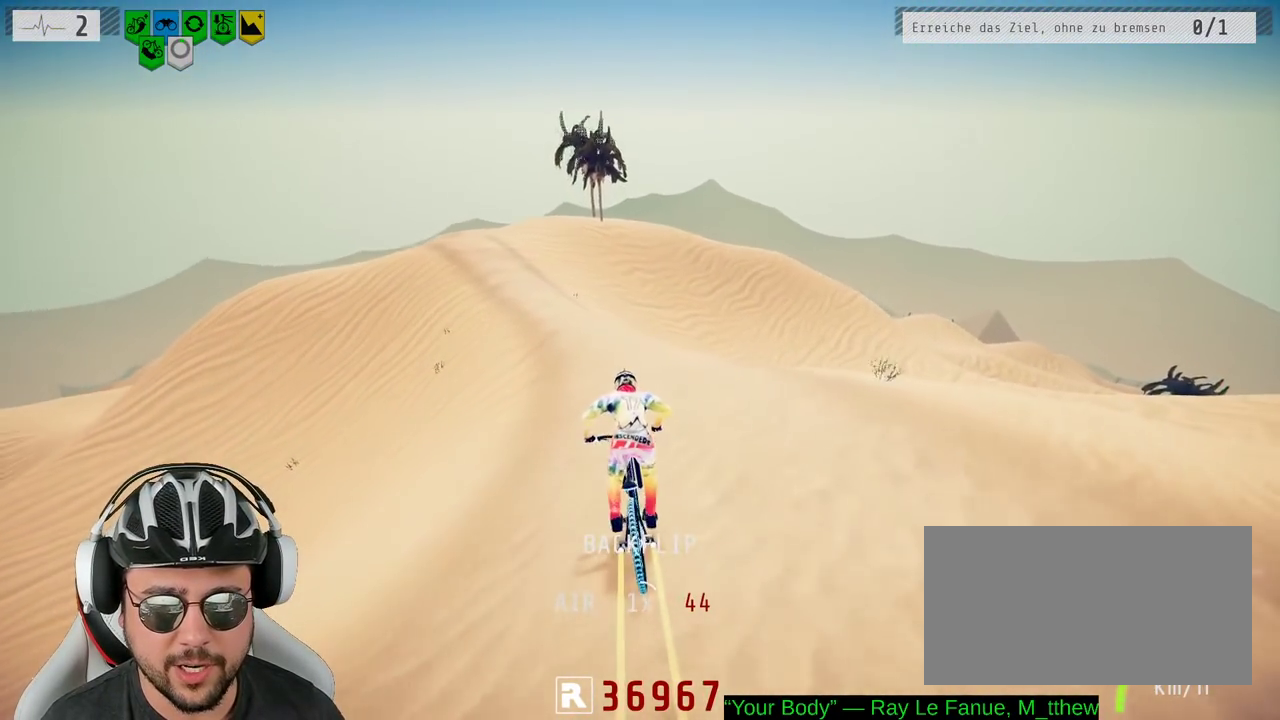
{"buttons": ["R2"], "left_stick": "center", "right_stick": "left", "events": [[283, "right_stick", "left"]]}
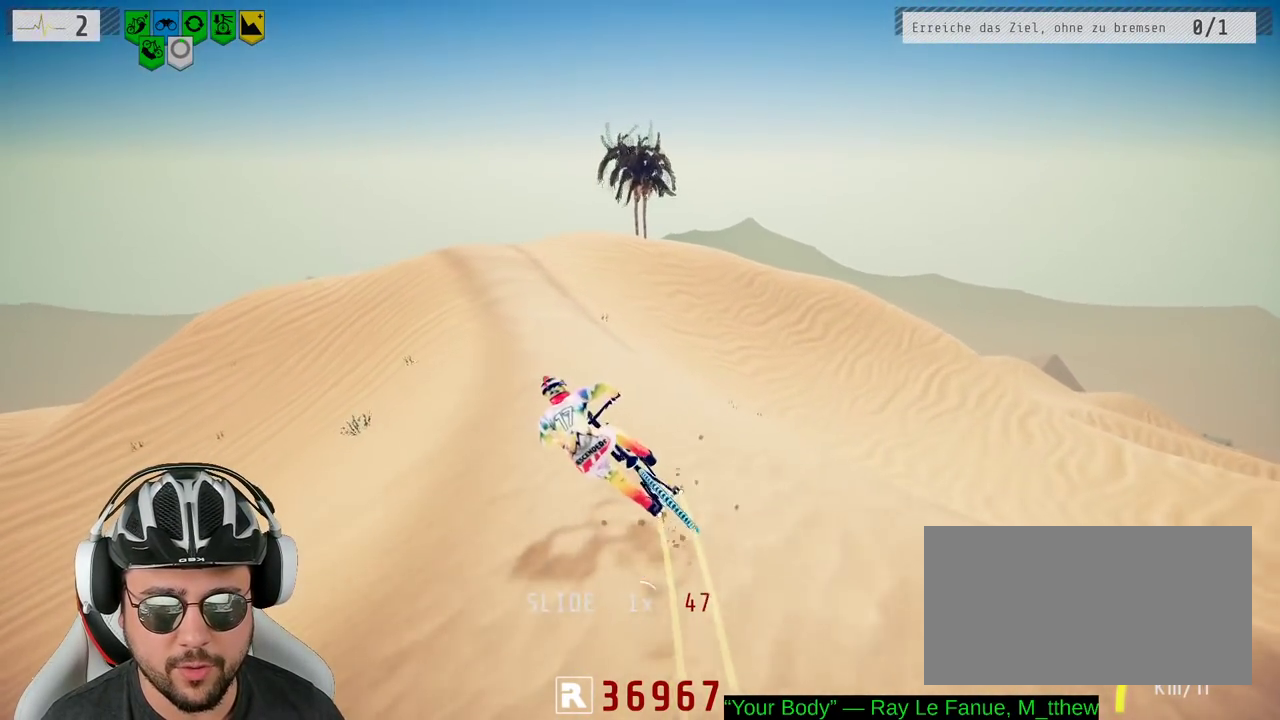
{"buttons": ["R2"], "left_stick": "center", "right_stick": "right", "events": [[200, "right_stick", "right"]]}
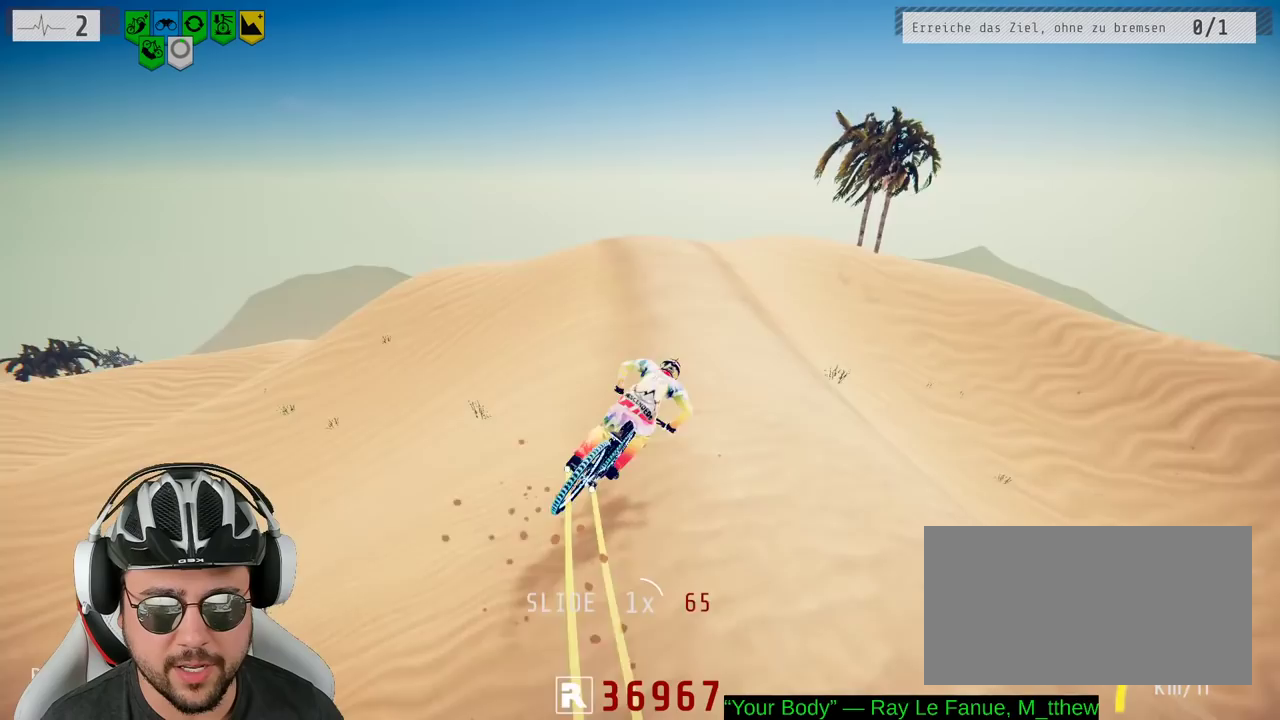
{"buttons": ["R2"], "left_stick": "center", "right_stick": "left", "events": [[133, "right_stick", "left"]]}
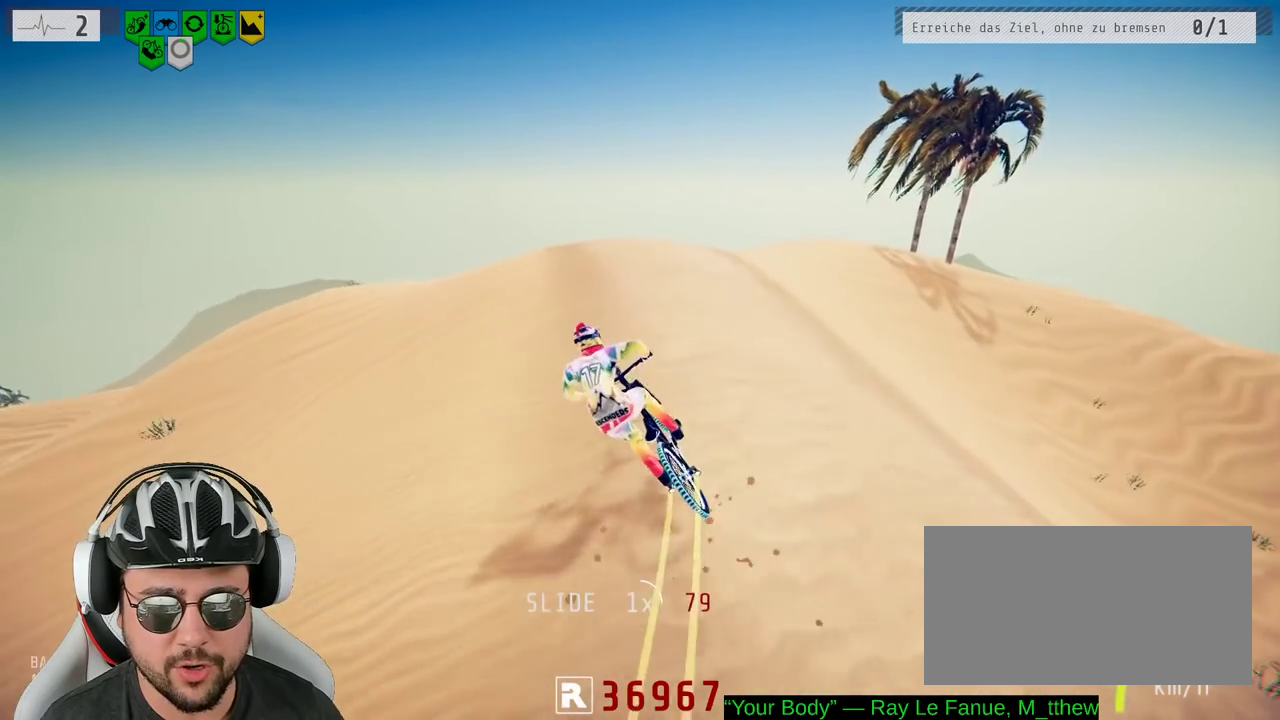
{"buttons": ["R2"], "left_stick": "center", "right_stick": "center", "events": [[67, "right_stick", "center"], [333, "left_stick", "right"], [467, "left_stick", "center"]]}
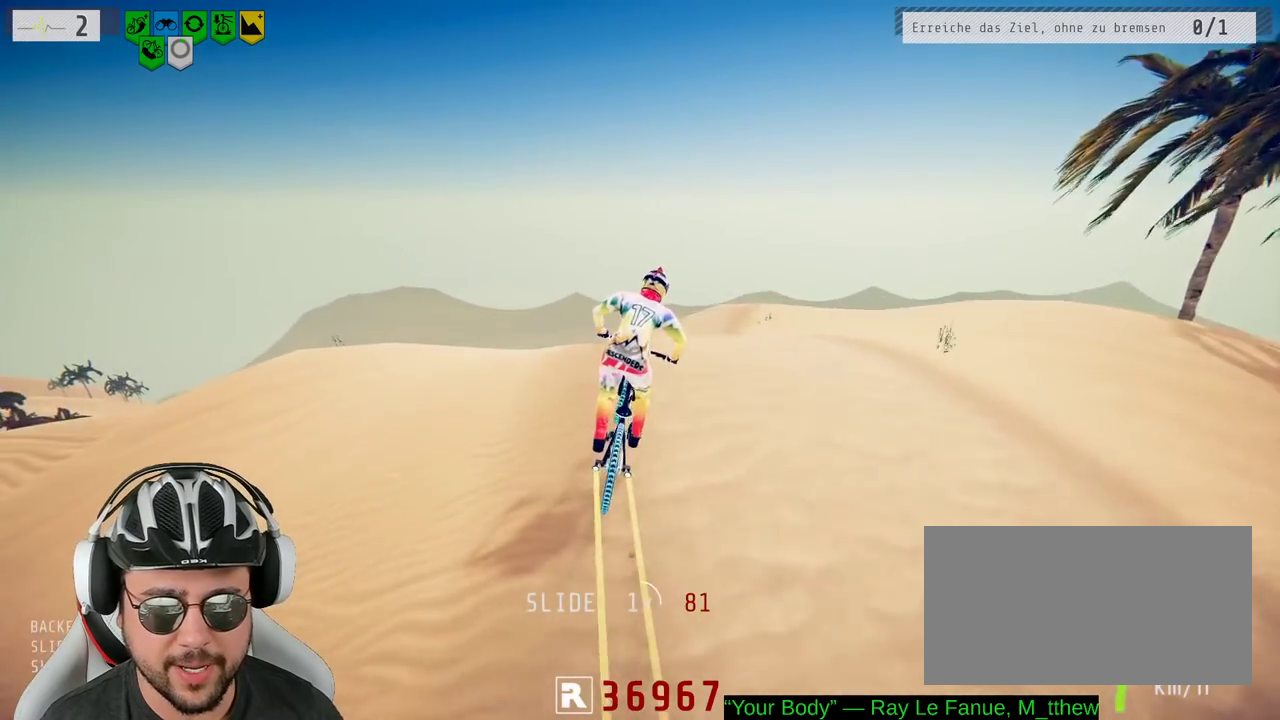
{"buttons": ["R2"], "left_stick": "center", "right_stick": "center", "events": []}
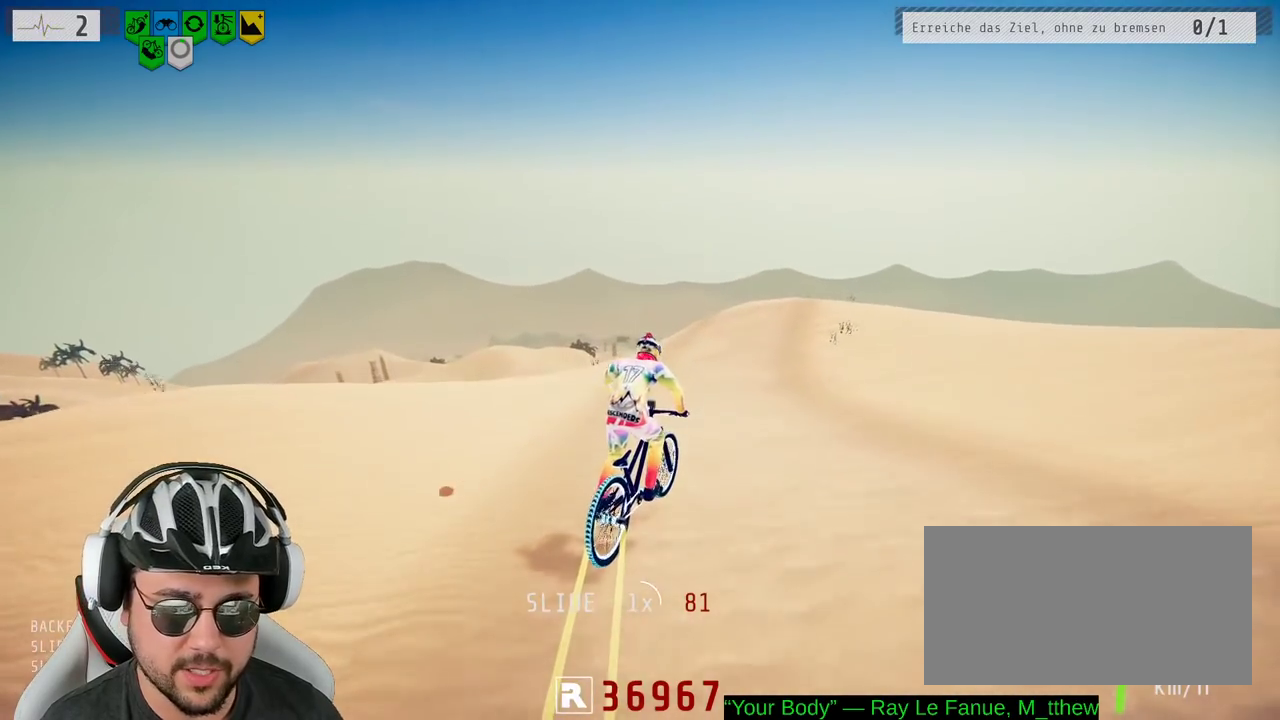
{"buttons": ["R2"], "left_stick": "center", "right_stick": "center", "events": [[200, "right_stick", "right"], [500, "right_stick", "center"]]}
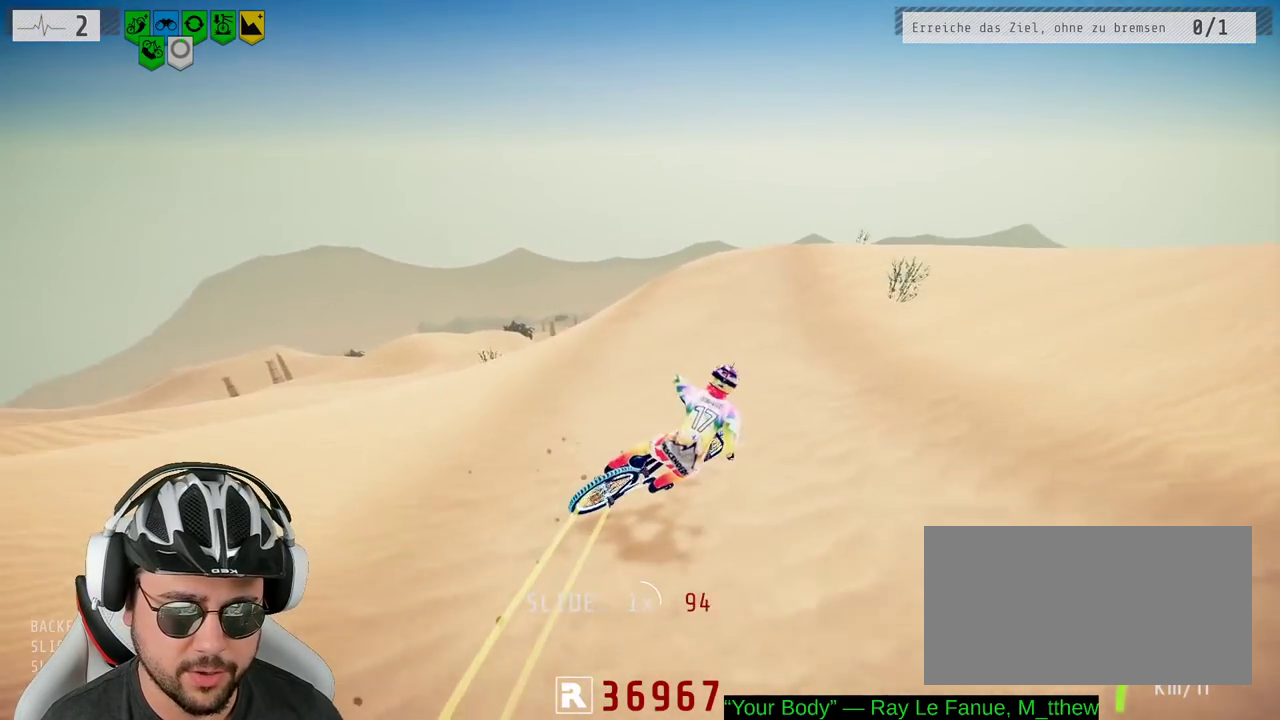
{"buttons": ["R2"], "left_stick": "down", "right_stick": "down", "events": [[83, "right_stick", "down"], [150, "left_stick", "left"], [267, "left_stick", "center"], [433, "left_stick", "down"]]}
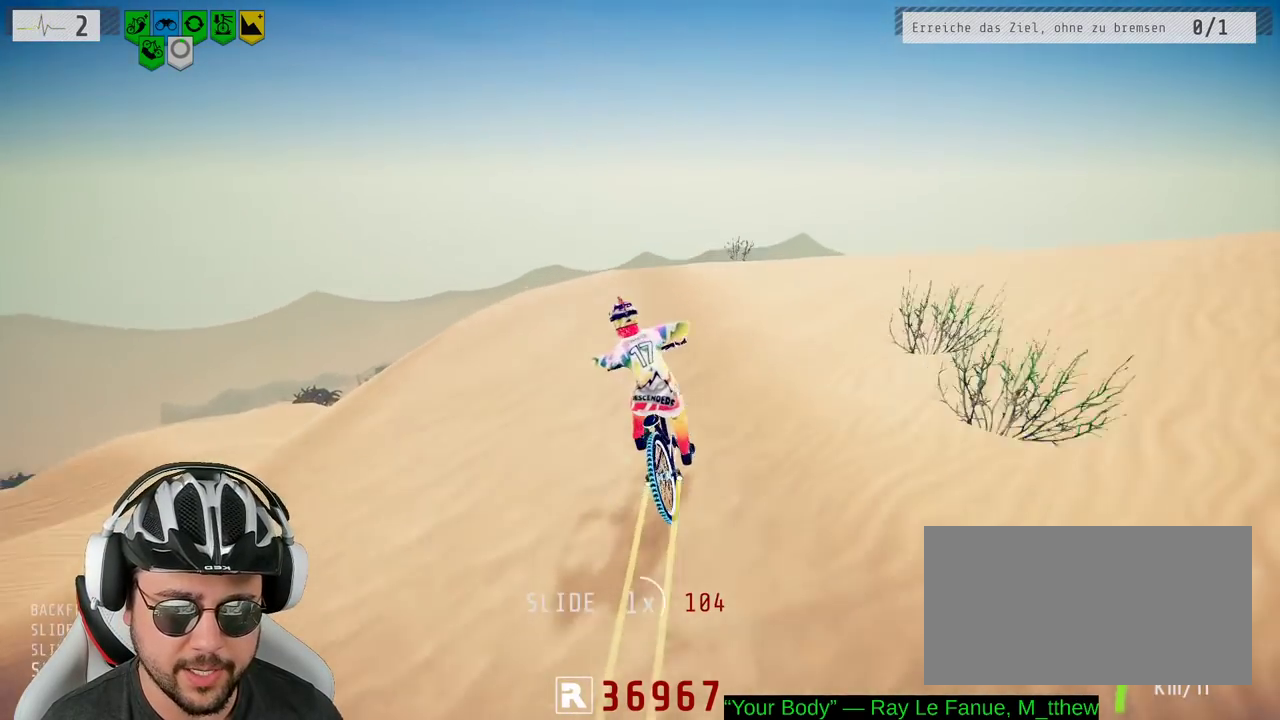
{"buttons": ["L1", "R2"], "left_stick": "down", "right_stick": "down", "events": [[50, "L1", "down"], [67, "right_stick", "up"], [300, "right_stick", "down"]]}
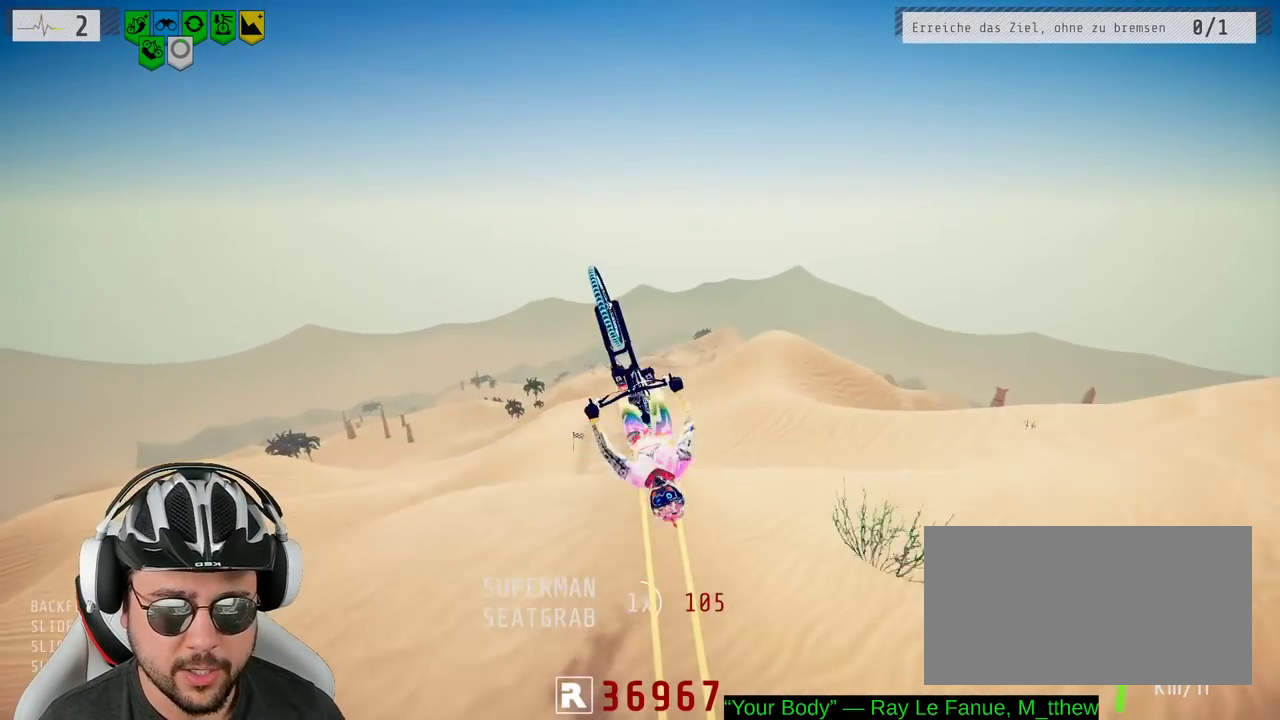
{"buttons": ["L1", "R2"], "left_stick": "down", "right_stick": "center", "events": [[233, "right_stick", "up"], [483, "right_stick", "center"]]}
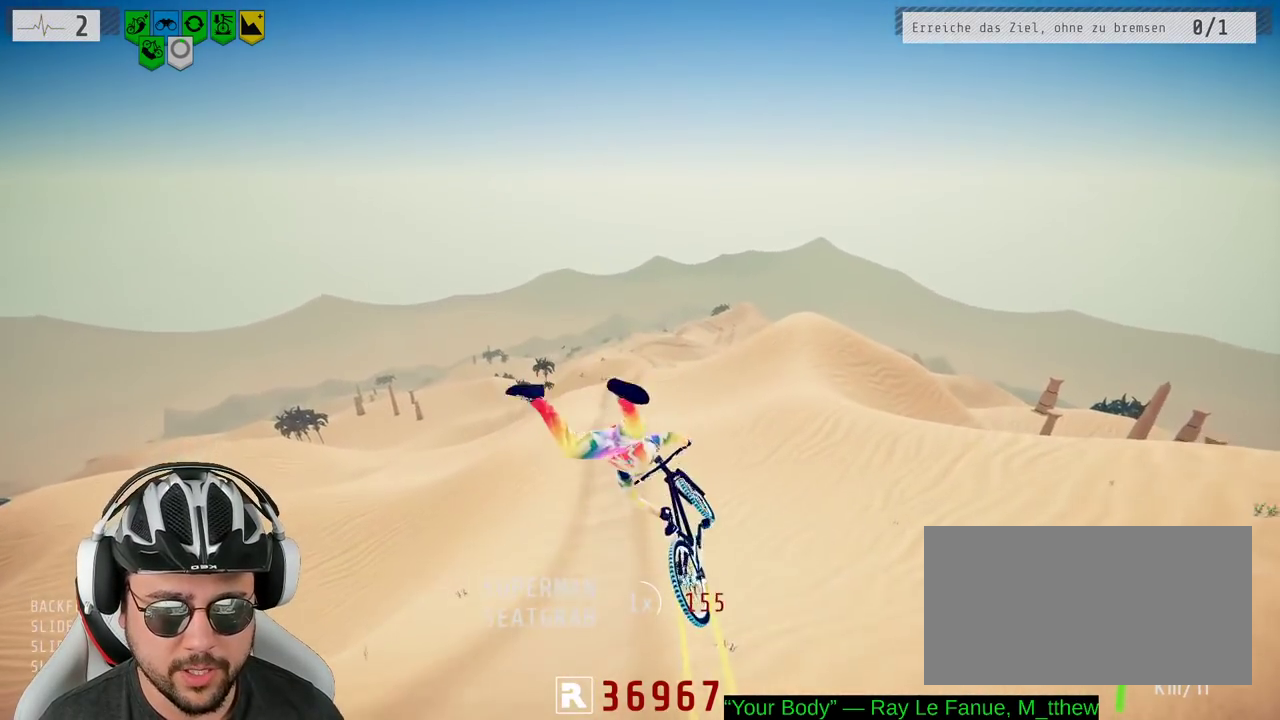
{"buttons": ["R2"], "left_stick": "down", "right_stick": "center", "events": [[67, "L1", "up"]]}
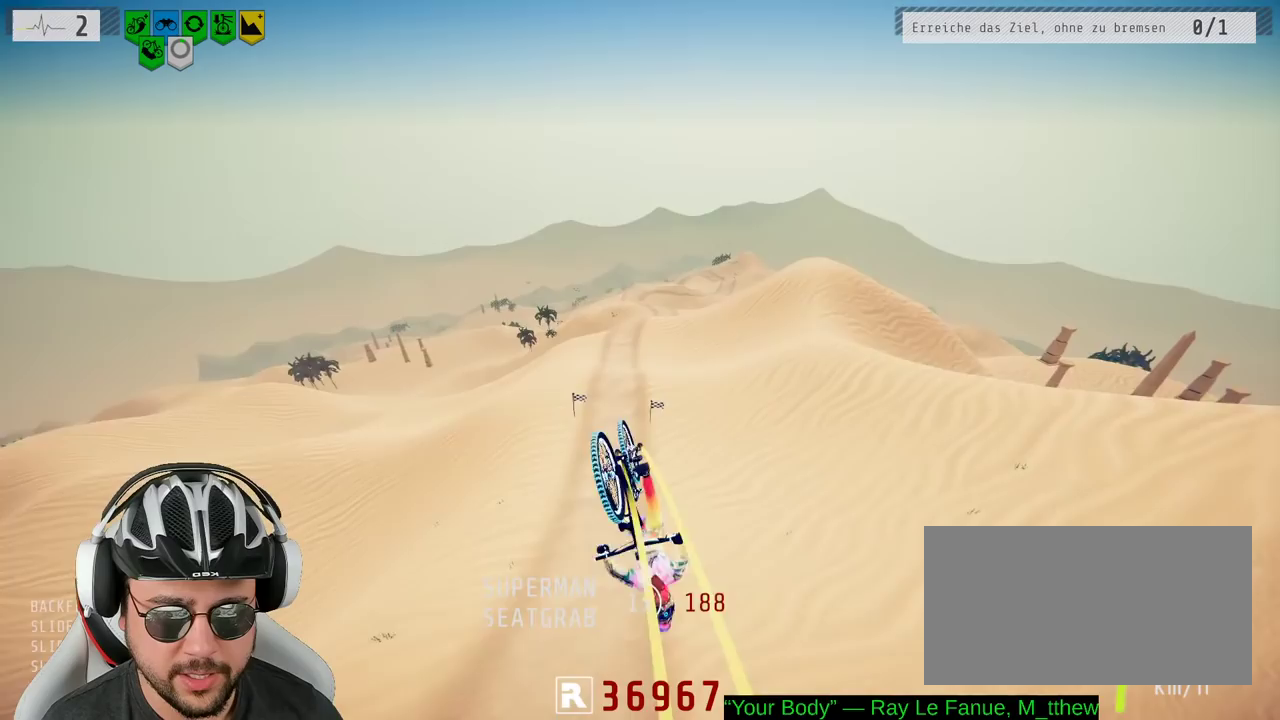
{"buttons": ["R2"], "left_stick": "up-left", "right_stick": "center", "events": [[167, "left_stick", "center"], [400, "left_stick", "up-left"]]}
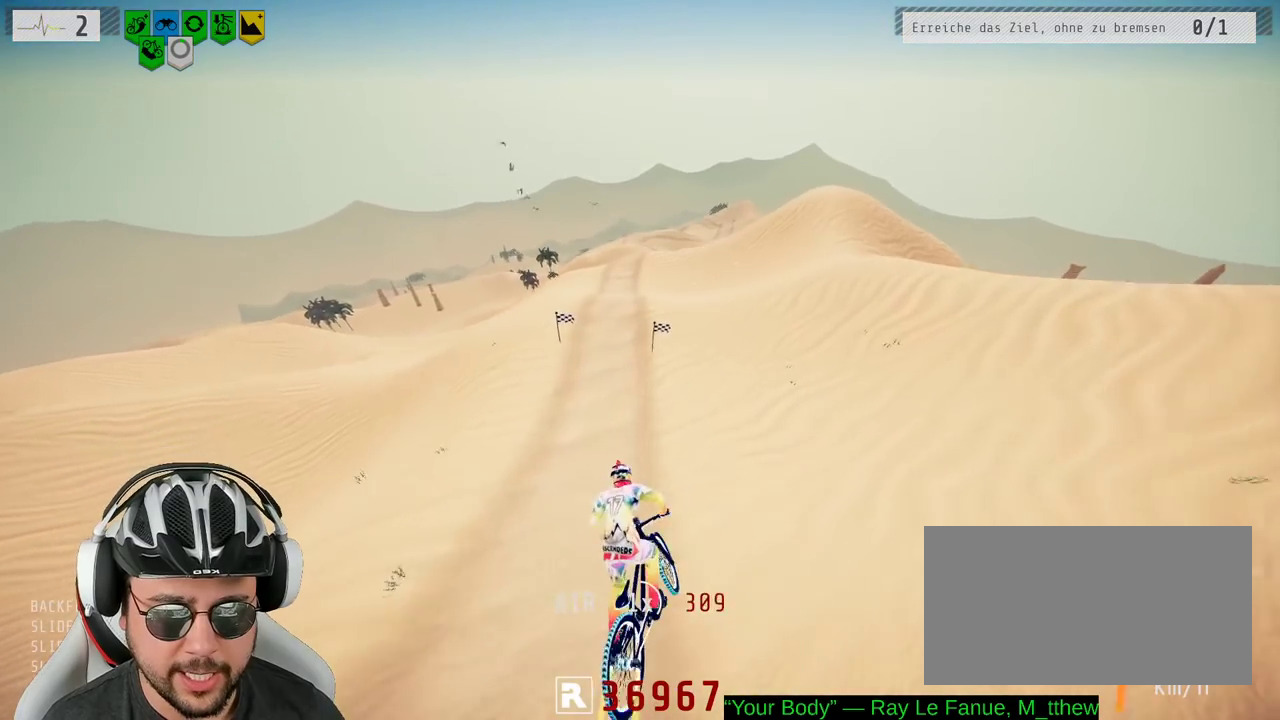
{"buttons": ["R2"], "left_stick": "center", "right_stick": "left", "events": [[100, "left_stick", "center"], [283, "left_stick", "up"], [383, "left_stick", "center"], [483, "right_stick", "left"]]}
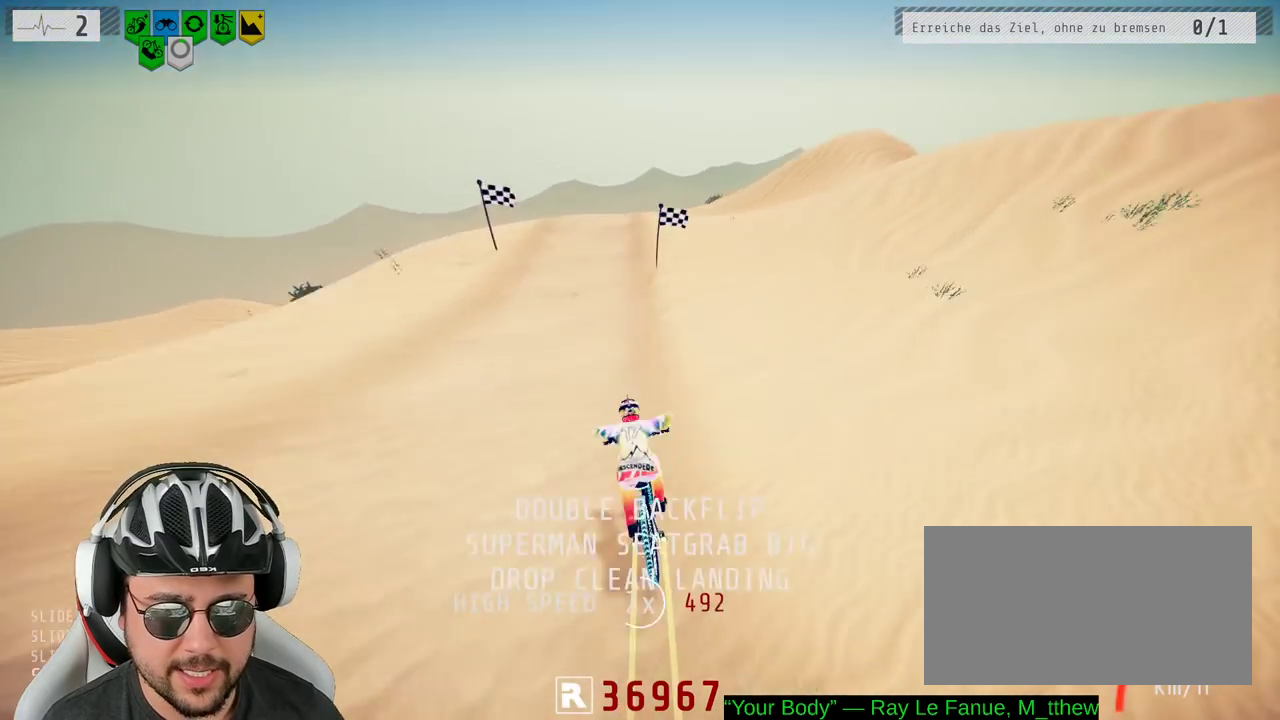
{"buttons": ["R2"], "left_stick": "center", "right_stick": "right", "events": [[217, "right_stick", "right"], [250, "left_stick", "right"], [317, "left_stick", "center"]]}
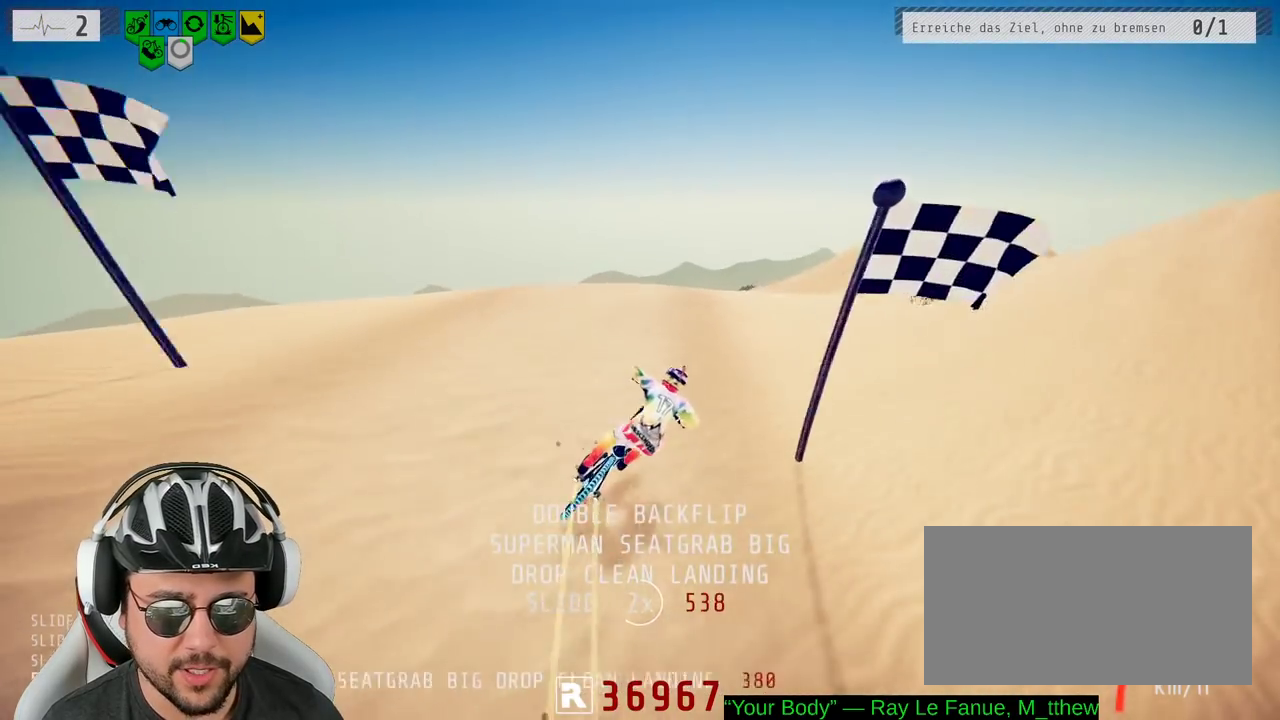
{"buttons": ["R2"], "left_stick": "center", "right_stick": "center", "events": [[83, "left_stick", "left"], [217, "right_stick", "center"], [283, "left_stick", "center"]]}
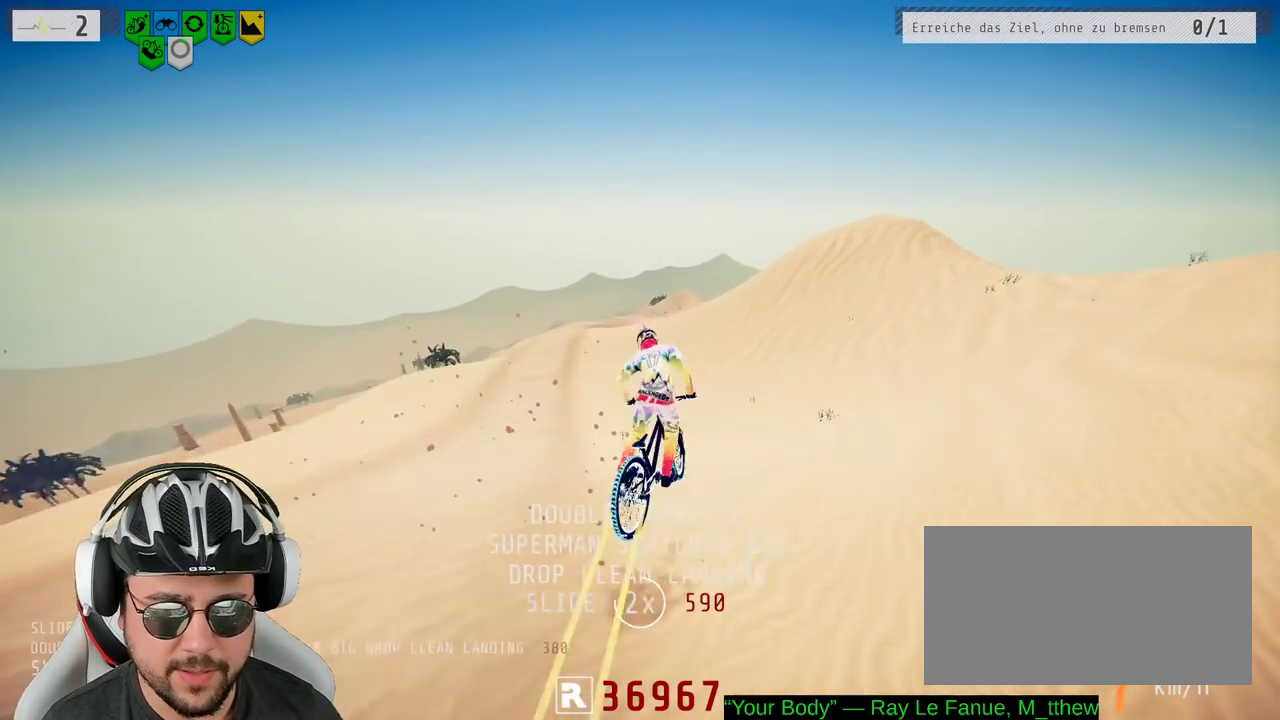
{"buttons": ["R2"], "left_stick": "center", "right_stick": "center", "events": []}
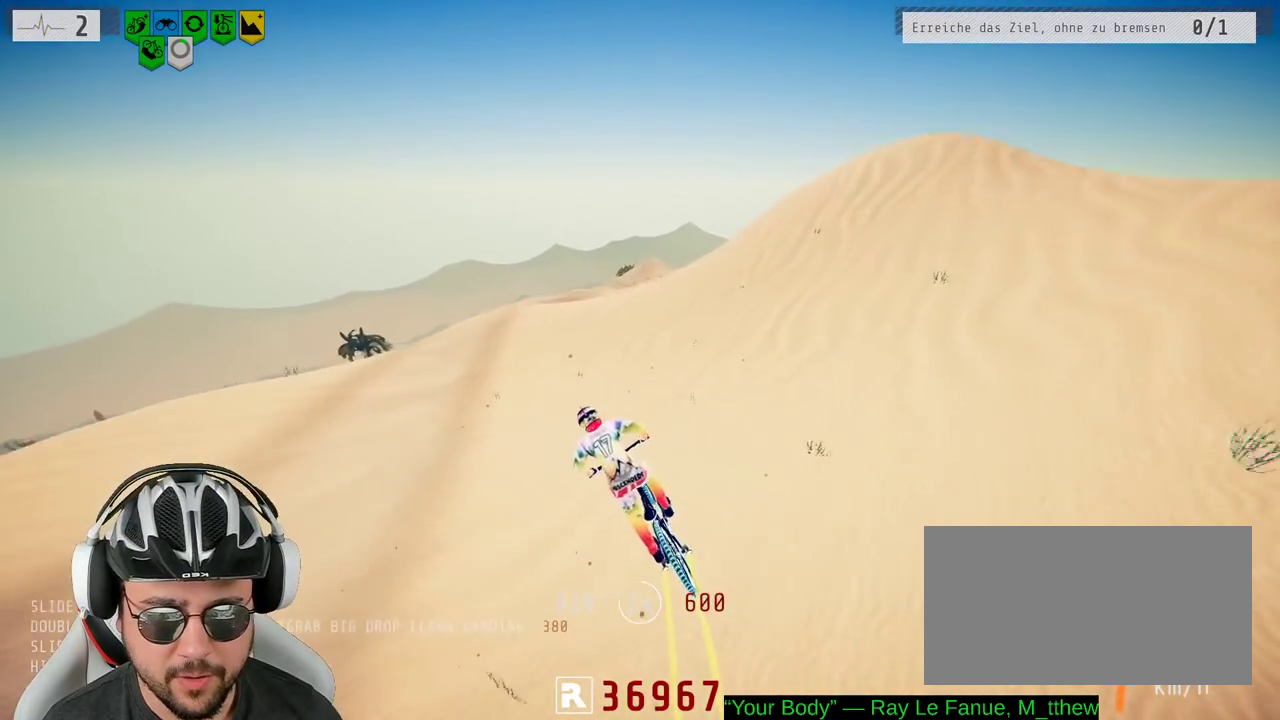
{"buttons": ["R2"], "left_stick": "center", "right_stick": "down", "events": [[50, "left_stick", "down-right"], [100, "left_stick", "right"], [200, "left_stick", "center"], [300, "right_stick", "down"], [450, "left_stick", "right"], [500, "left_stick", "center"]]}
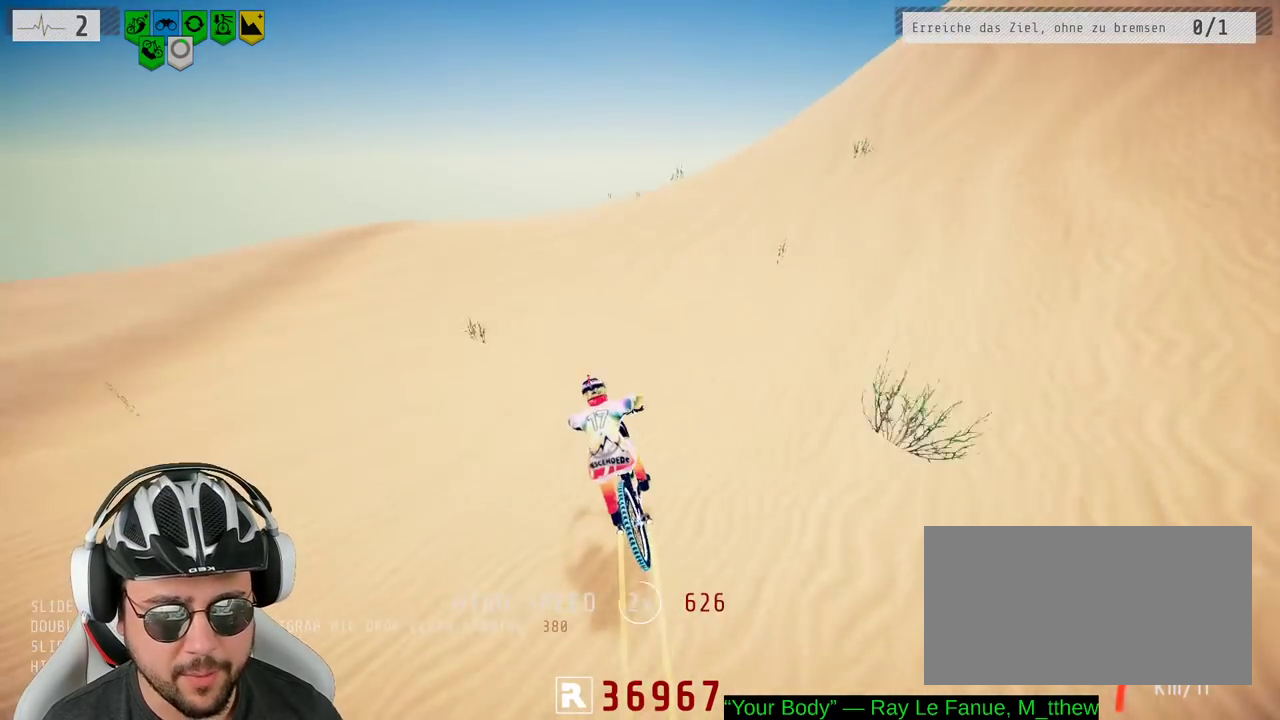
{"buttons": ["L1", "R2"], "left_stick": "down-right", "right_stick": "down"}
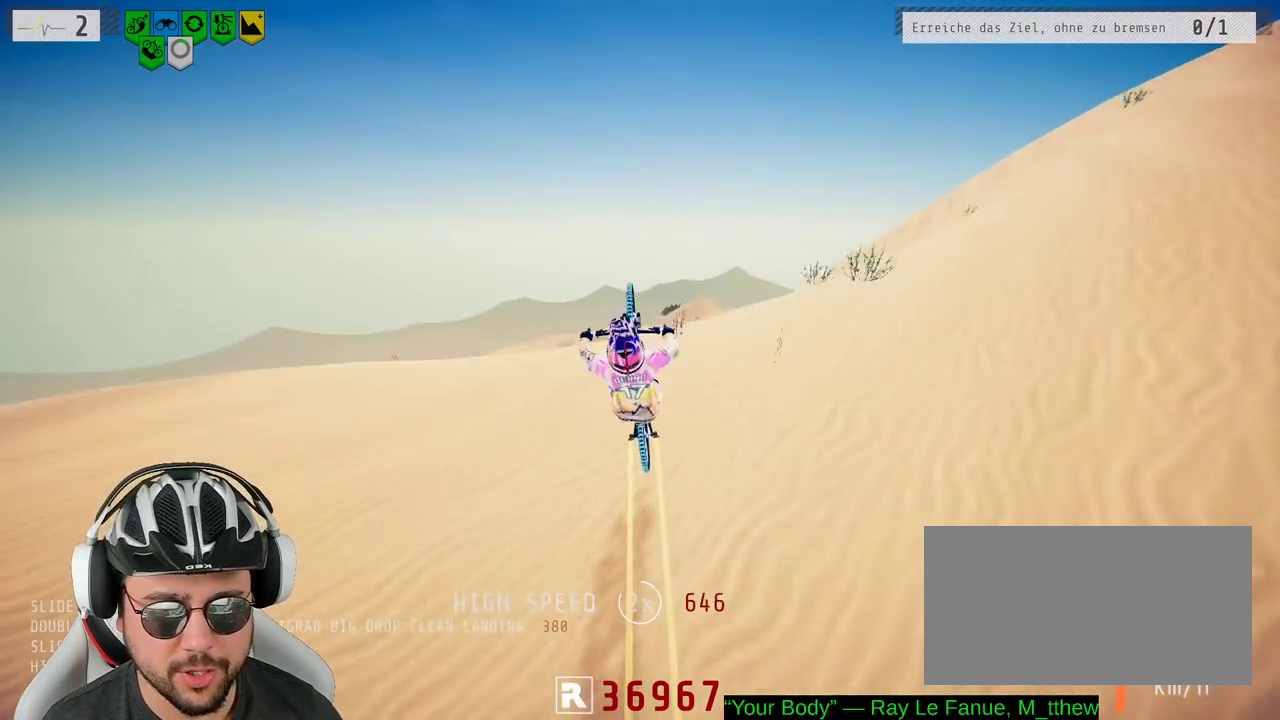
{"buttons": ["L1", "R2"], "left_stick": "down", "right_stick": "up"}
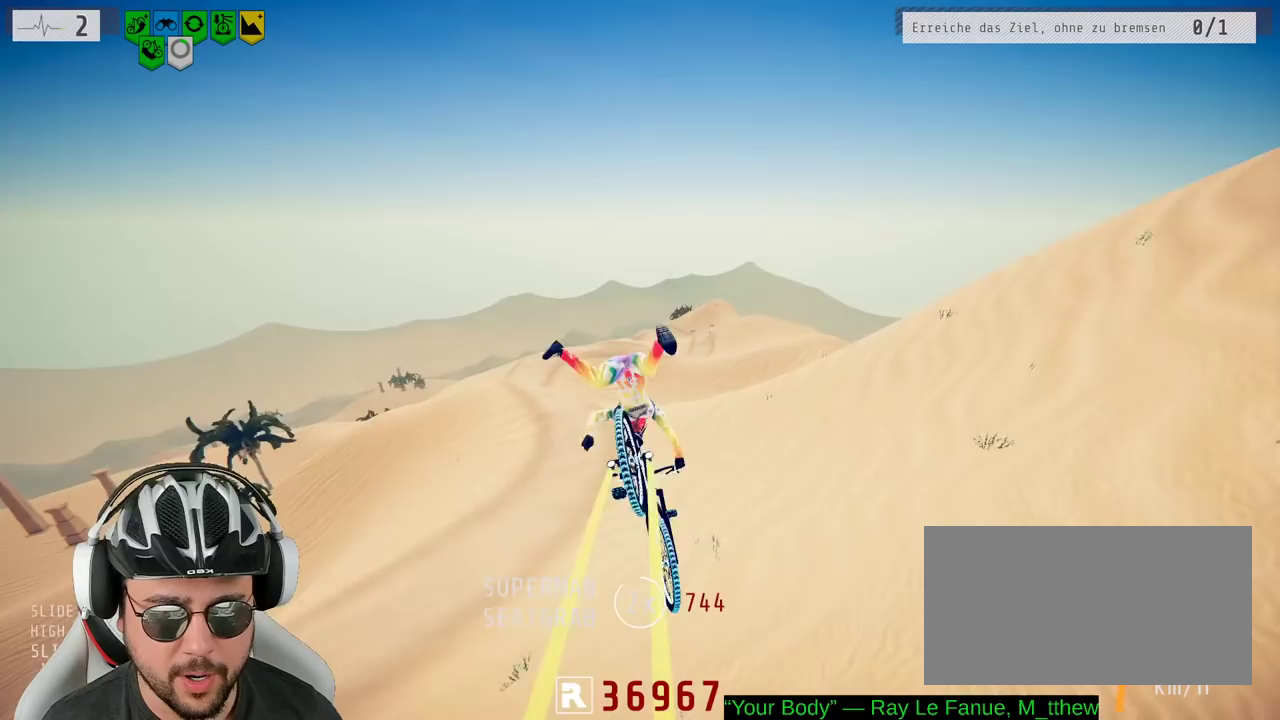
{"buttons": ["R2"], "left_stick": "down", "right_stick": "center", "events": [[200, "right_stick", "center"], [217, "L1", "up"]]}